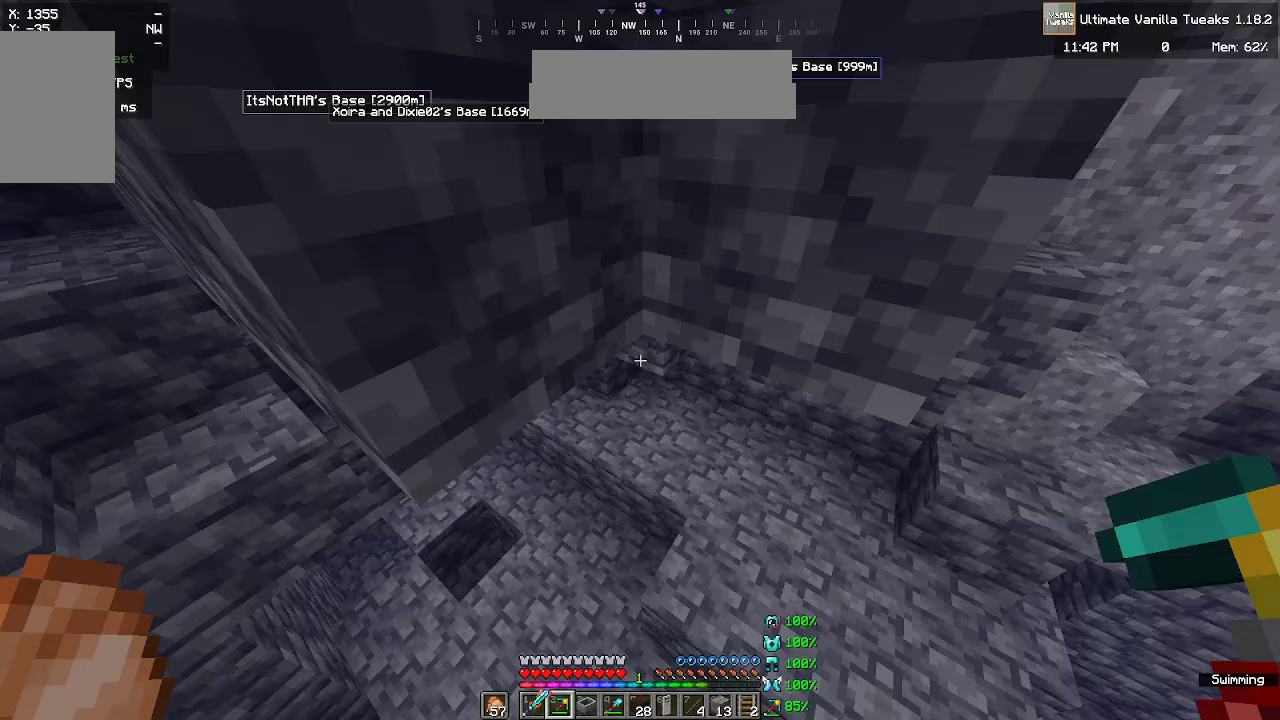
Gameplay with keyboard and mouse; each line is a JSON object with the keys and mouse buttons held at the frame after it. "events" lists presses ("down") and releases ("up") of "a", "d", "s", "w", "mouse_left" and "mouse_right" between this image and that frame as [ms after this image, input, new state], when the widget could be followed in between. "mouse_left", "mouse_right" = the "left", "right" buttons of the "mouse" list. No other keys are recorded. Fast repeated clicks can show as one long hold. Mouse movement is not recorded.
{"keys": ["d", "w"], "mouse": [], "events": []}
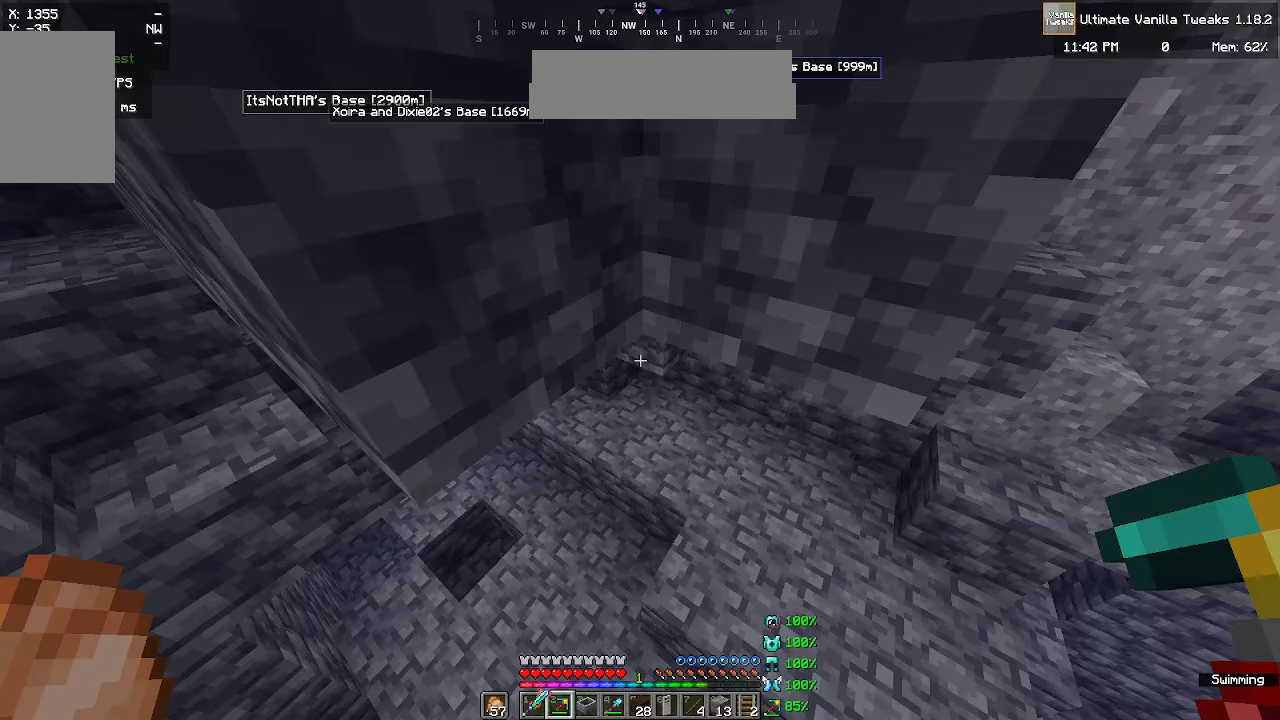
{"keys": ["d", "w"], "mouse": [], "events": []}
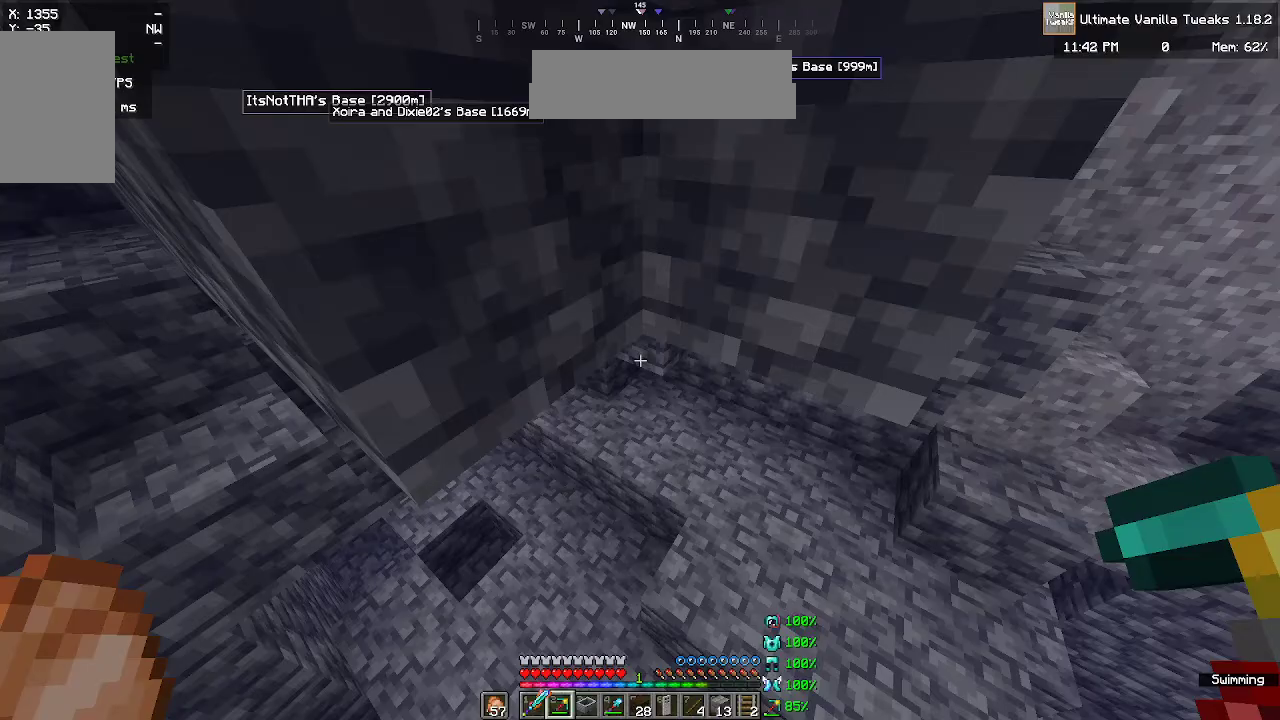
{"keys": ["d", "w"], "mouse": [], "events": []}
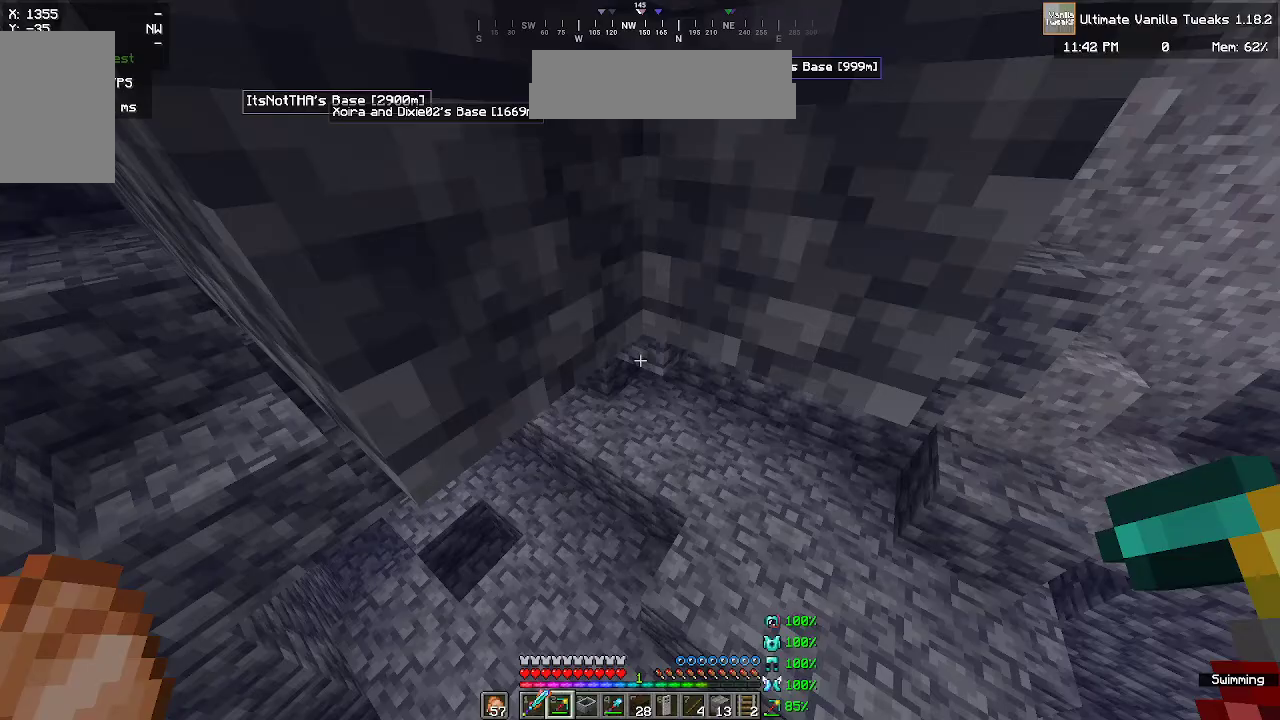
{"keys": ["d", "w"], "mouse": [], "events": []}
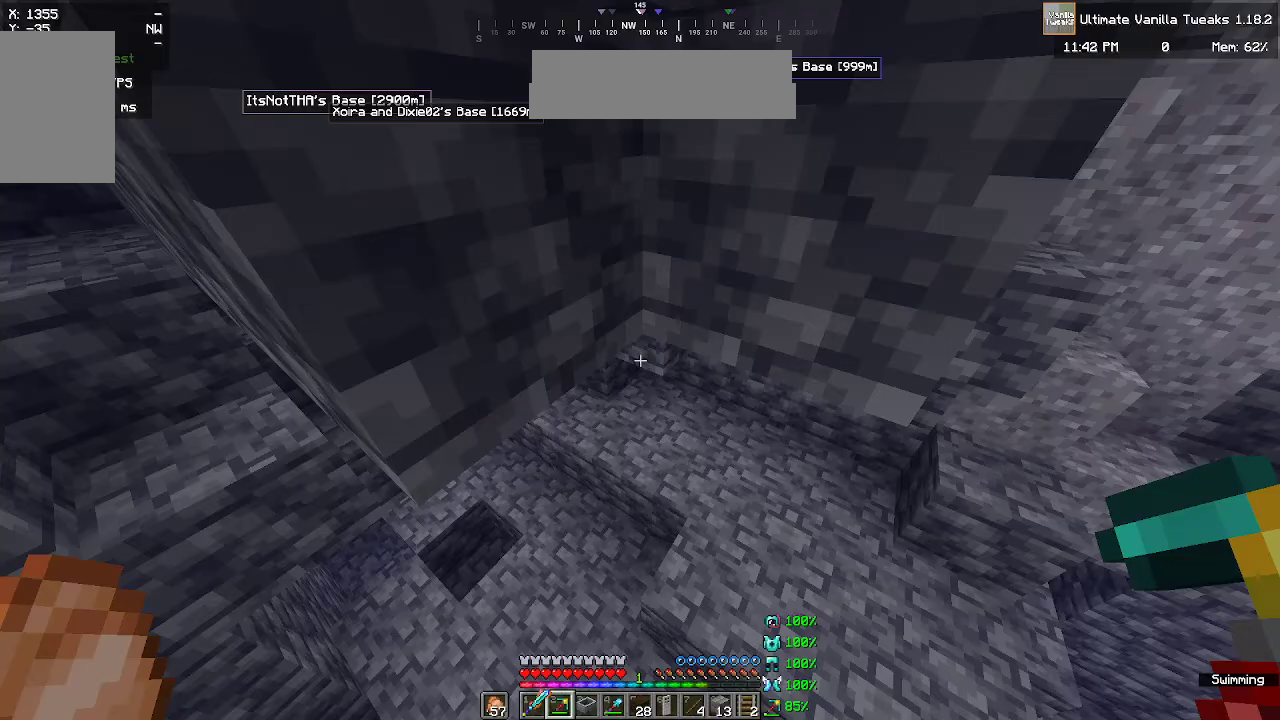
{"keys": ["d", "w"], "mouse": [], "events": []}
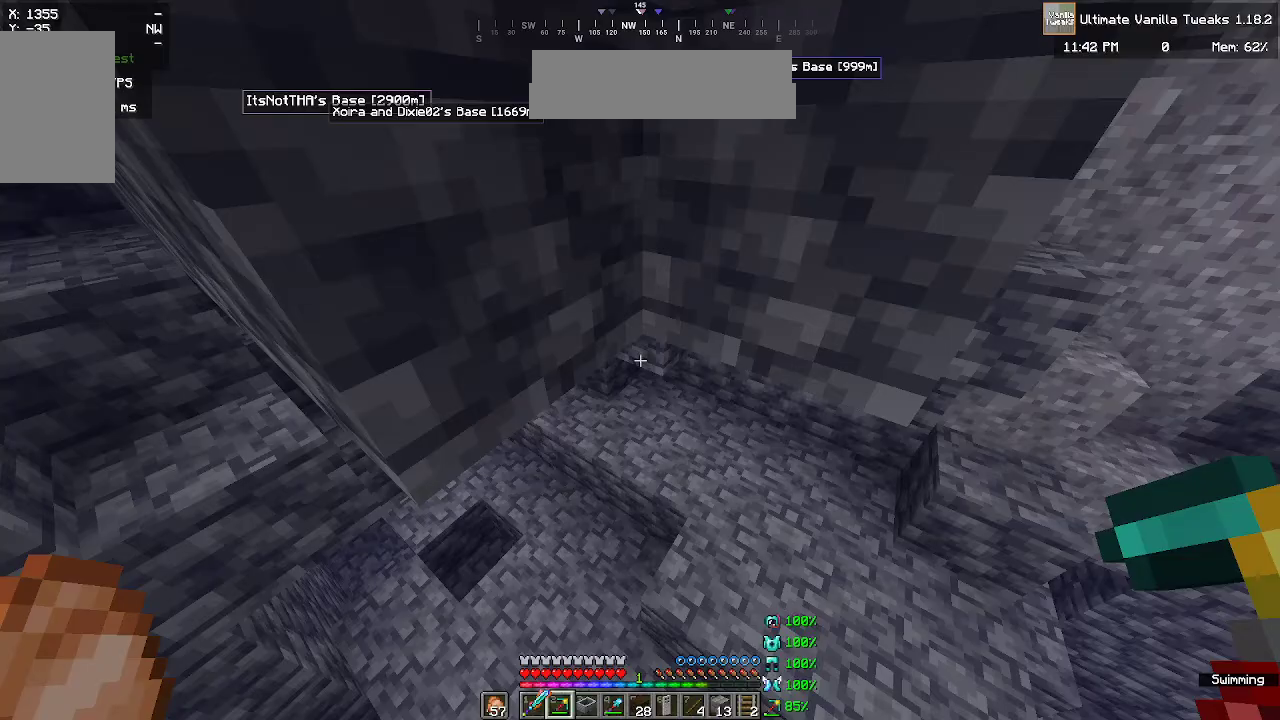
{"keys": ["d", "w"], "mouse": [], "events": []}
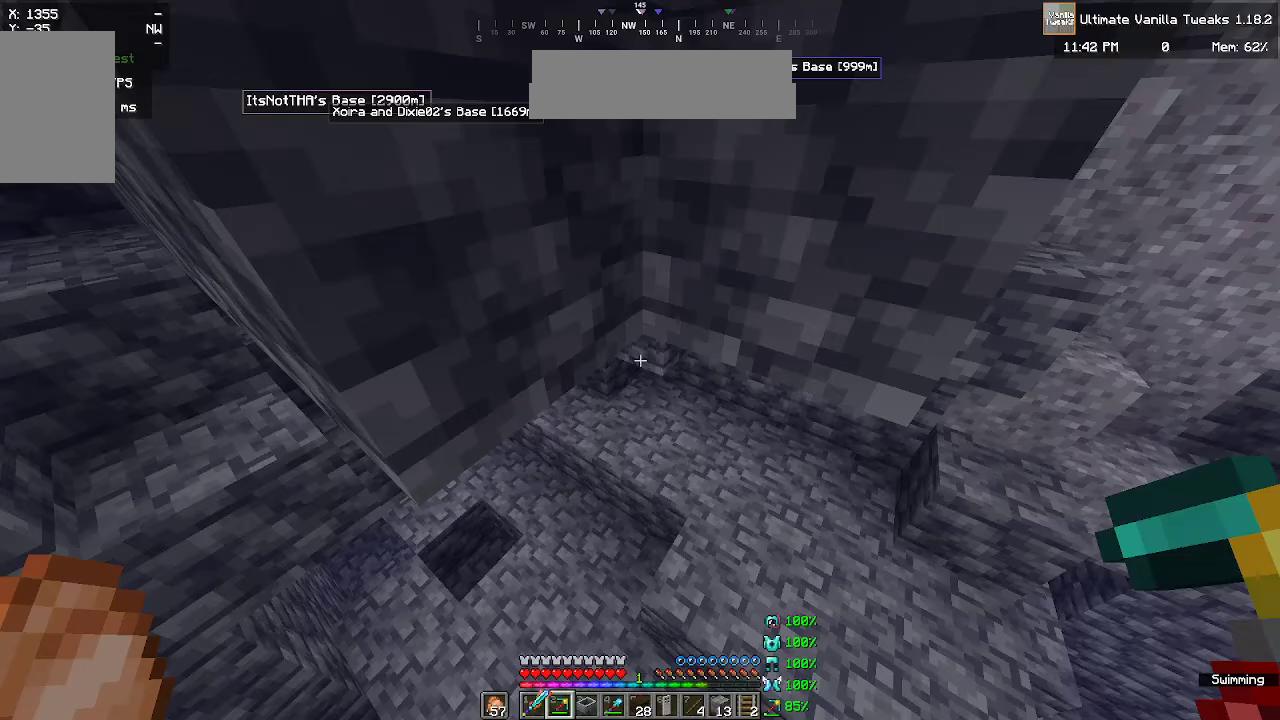
{"keys": ["d", "w"], "mouse": [], "events": []}
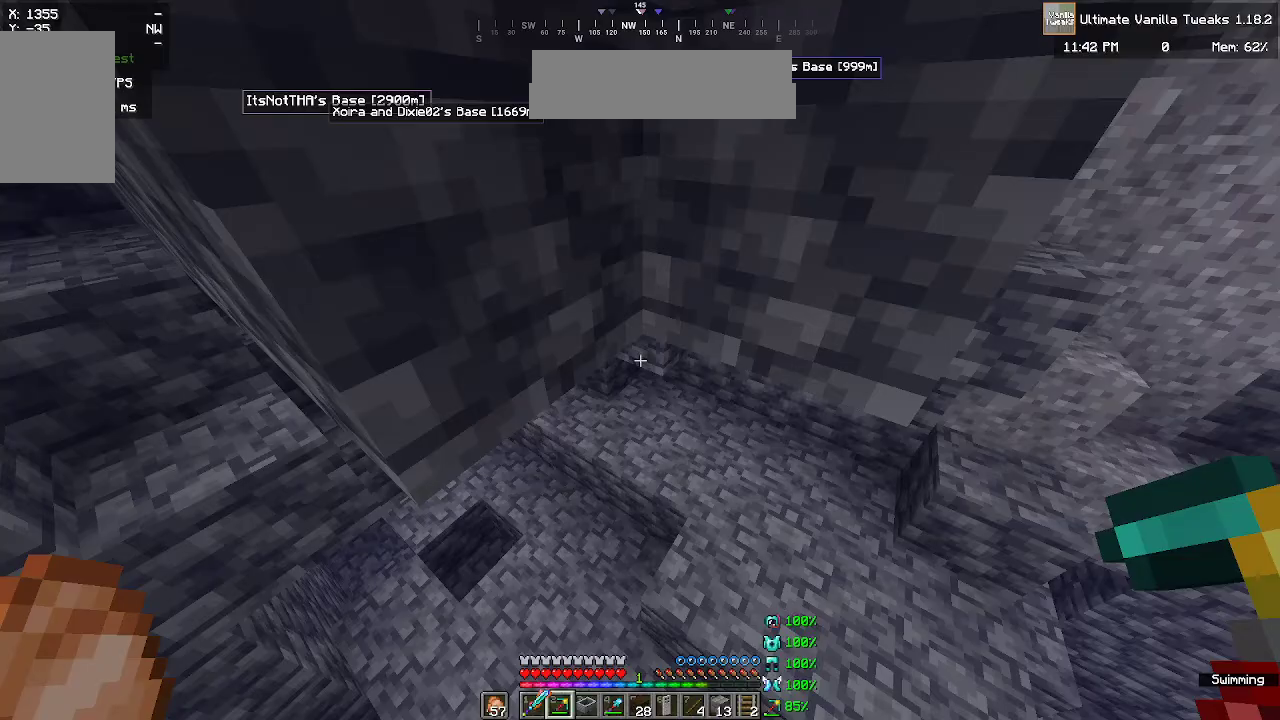
{"keys": ["d", "w"], "mouse": [], "events": []}
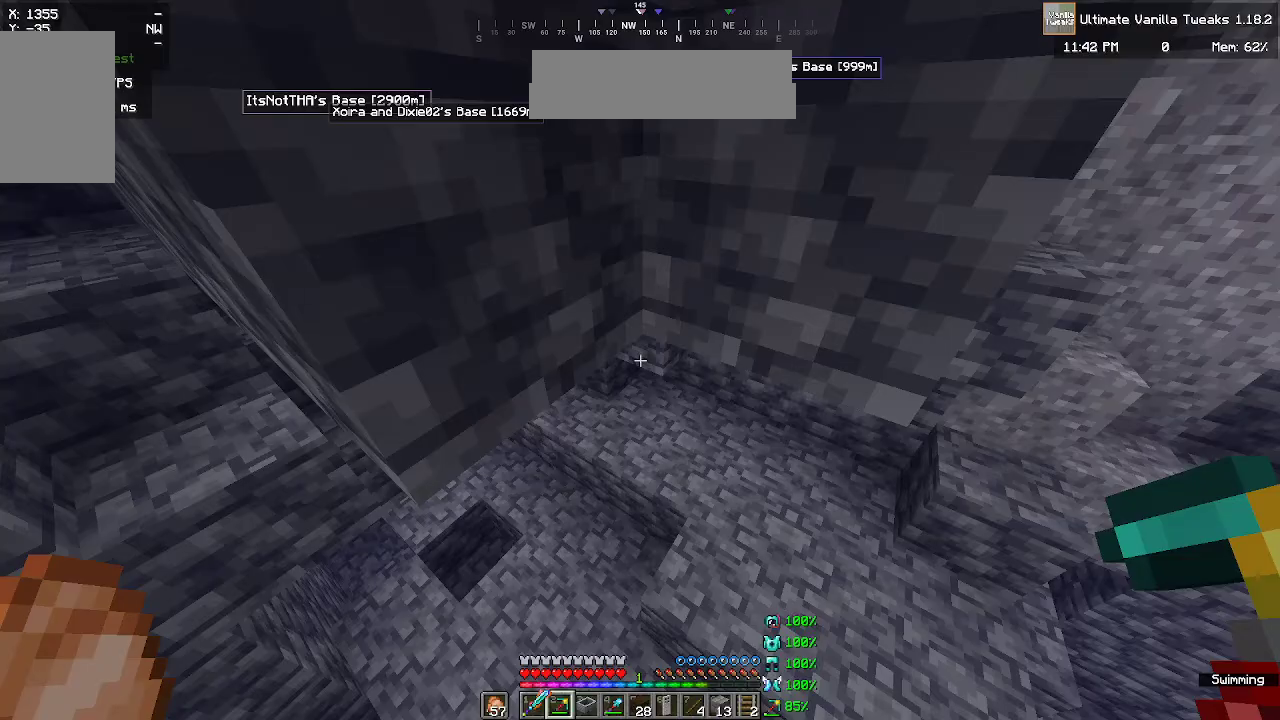
{"keys": ["d", "w"], "mouse": [], "events": []}
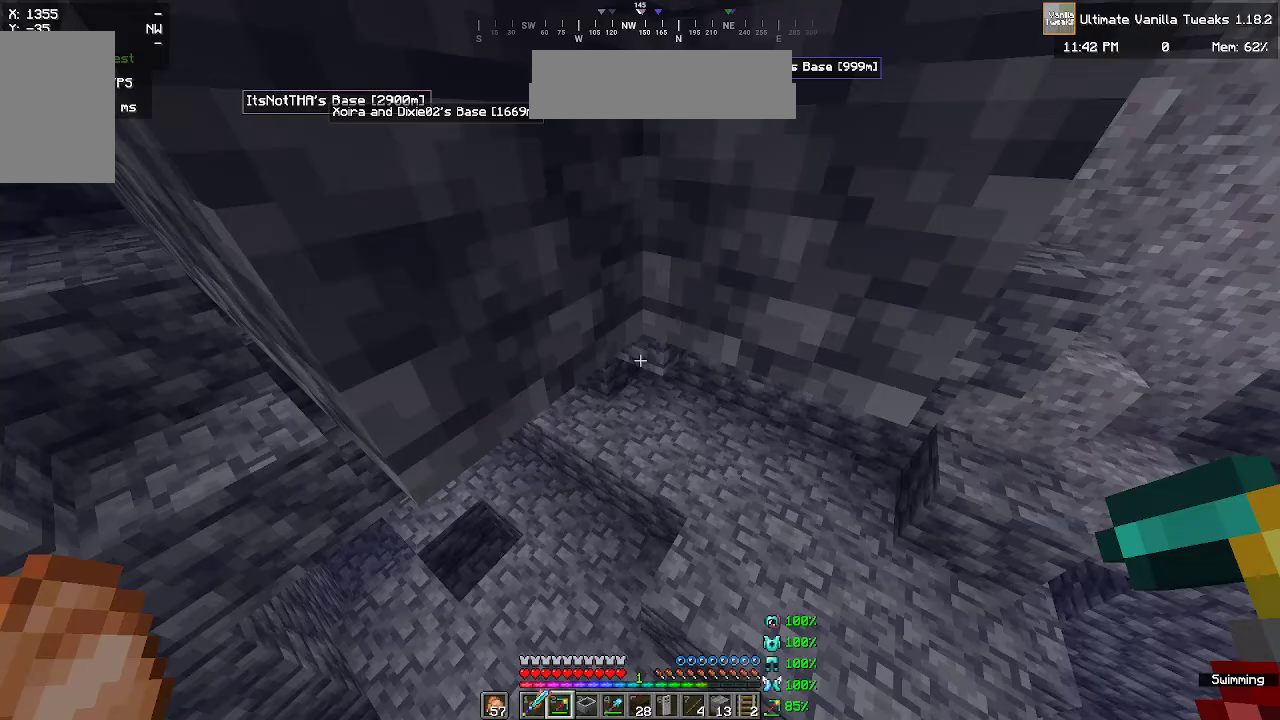
{"keys": ["d", "w"], "mouse": [], "events": []}
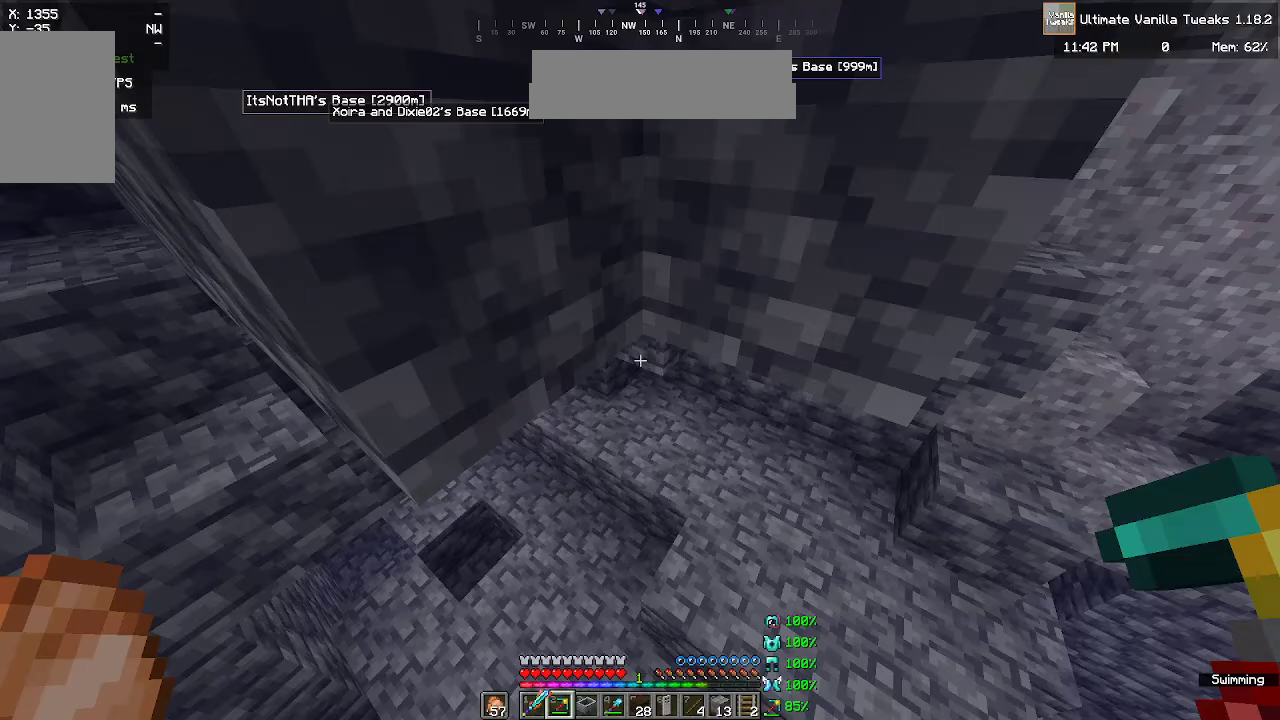
{"keys": ["d", "w"], "mouse": [], "events": []}
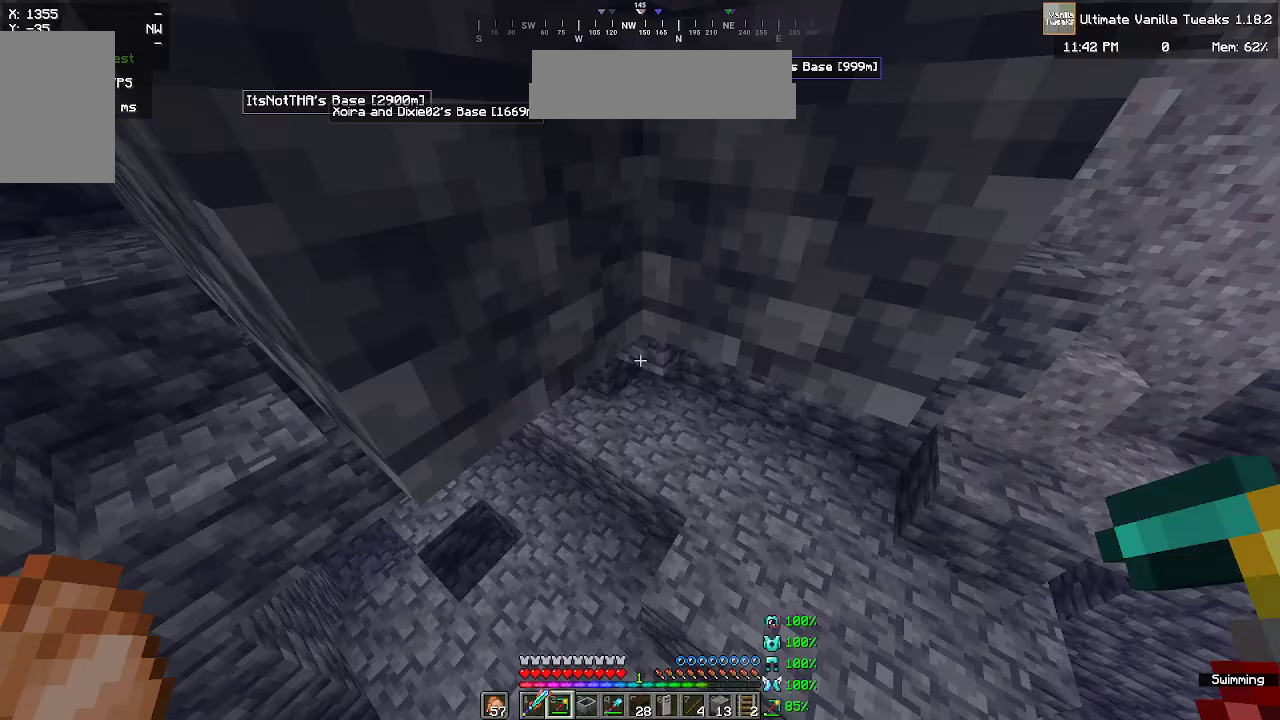
{"keys": ["d", "w"], "mouse": [], "events": []}
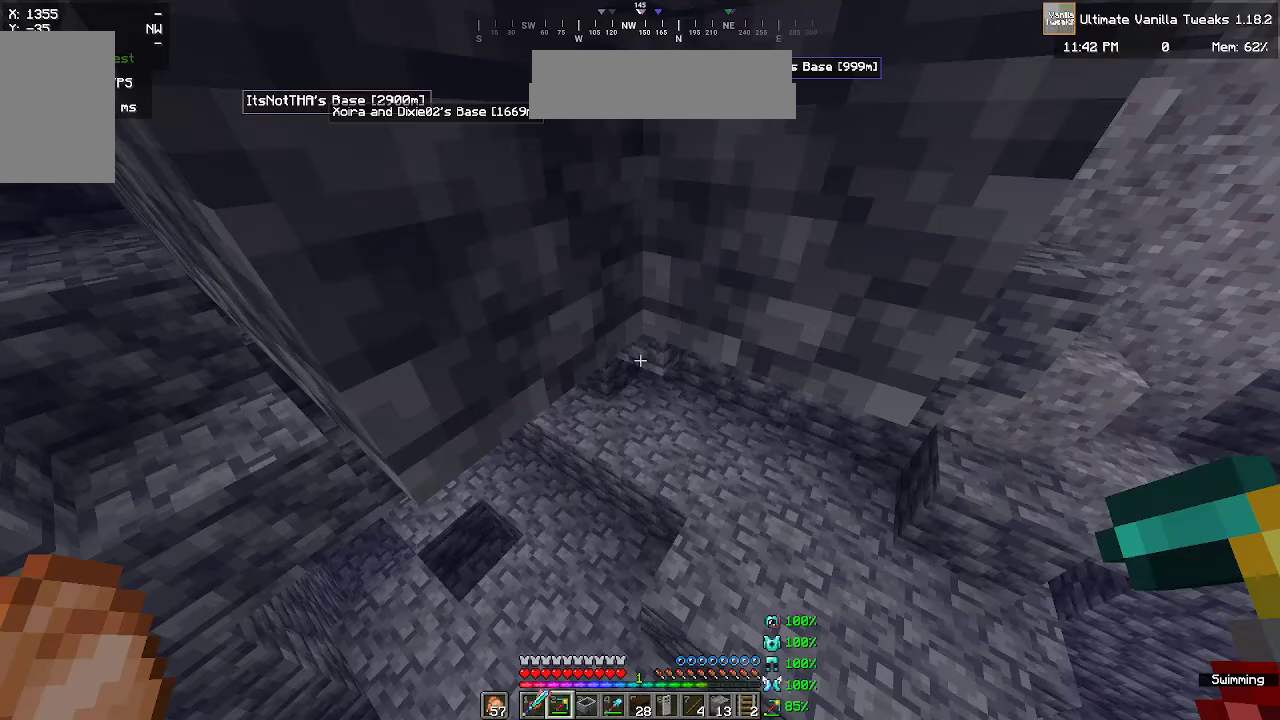
{"keys": ["d", "w"], "mouse": [], "events": []}
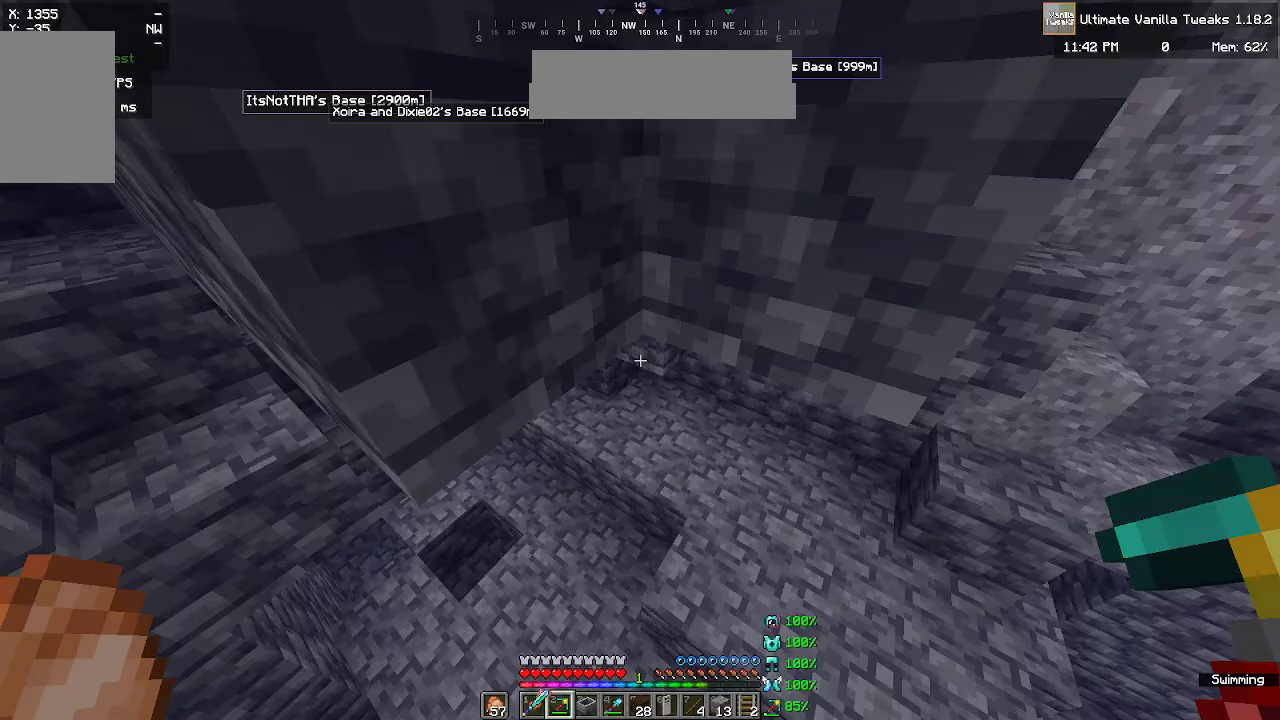
{"keys": ["d", "w"], "mouse": [], "events": []}
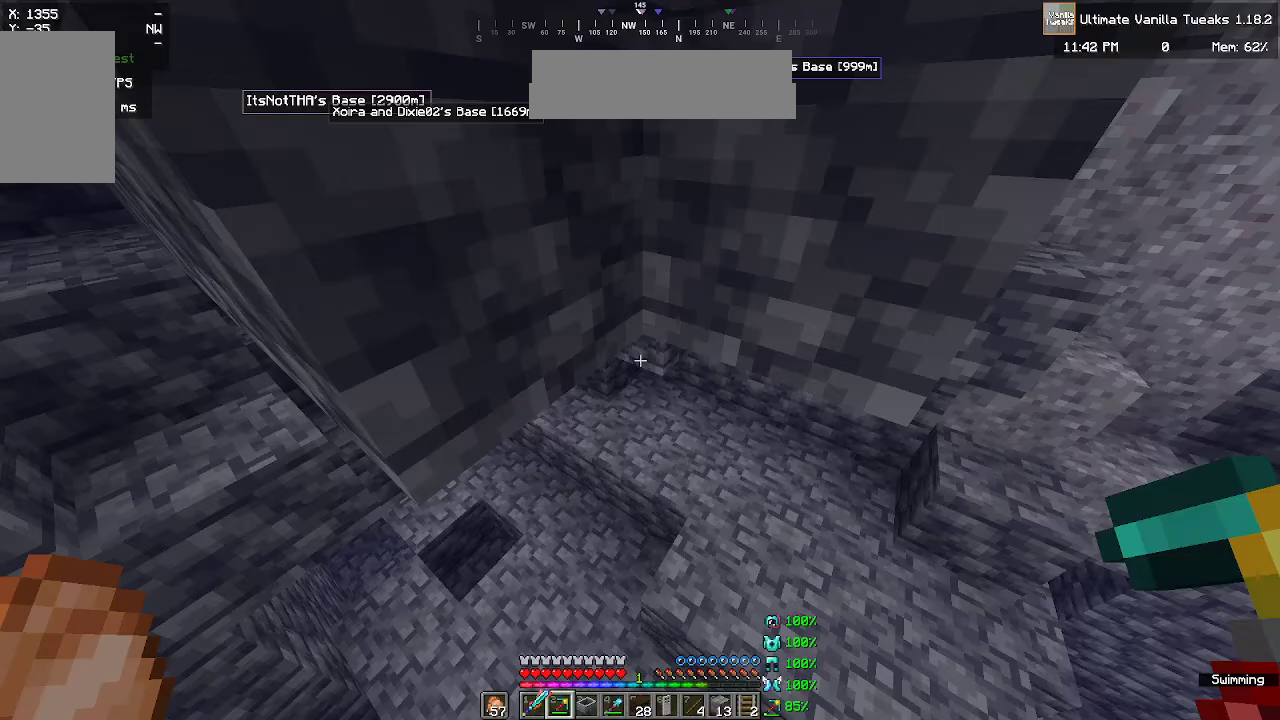
{"keys": ["d", "w"], "mouse": [], "events": []}
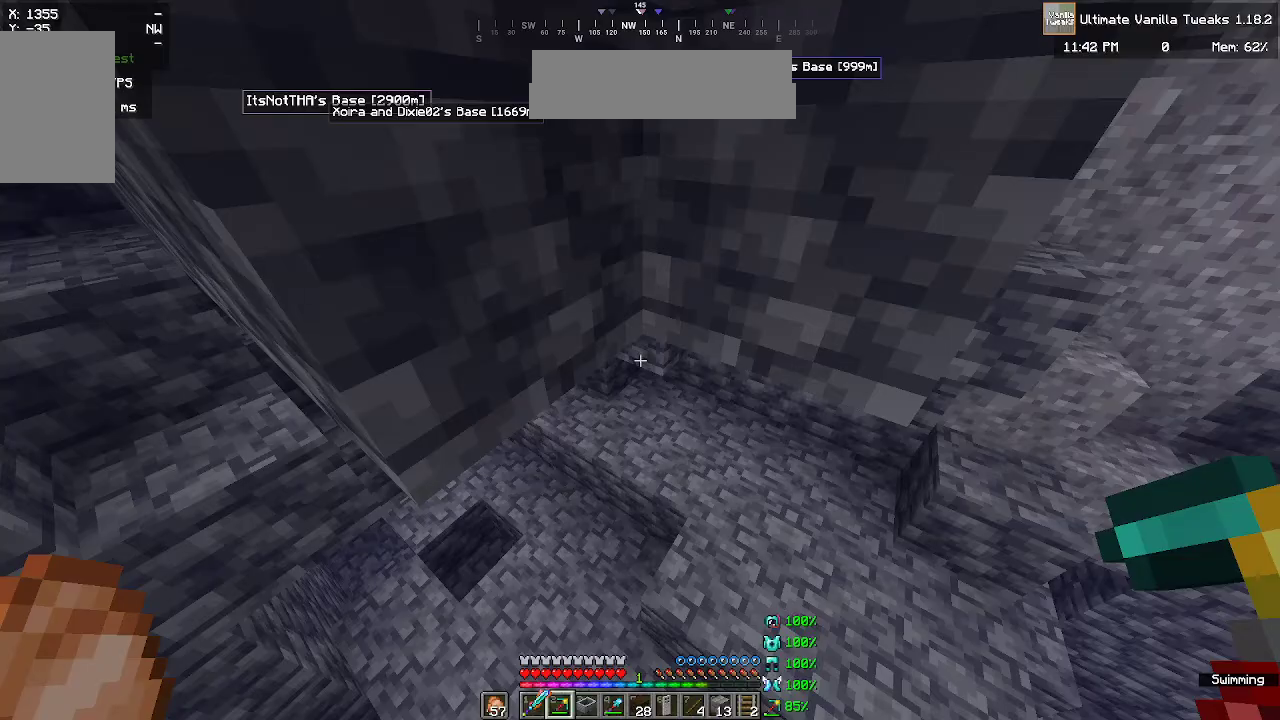
{"keys": ["d", "w"], "mouse": [], "events": []}
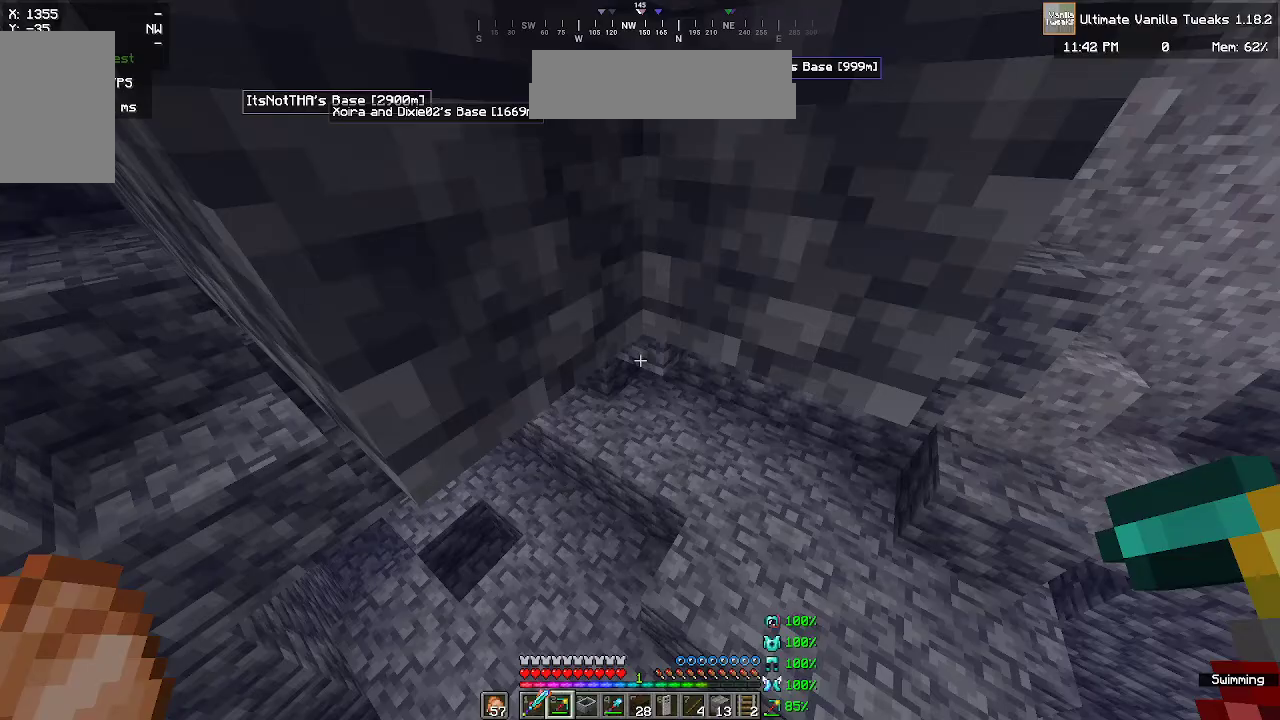
{"keys": ["d", "w"], "mouse": [], "events": []}
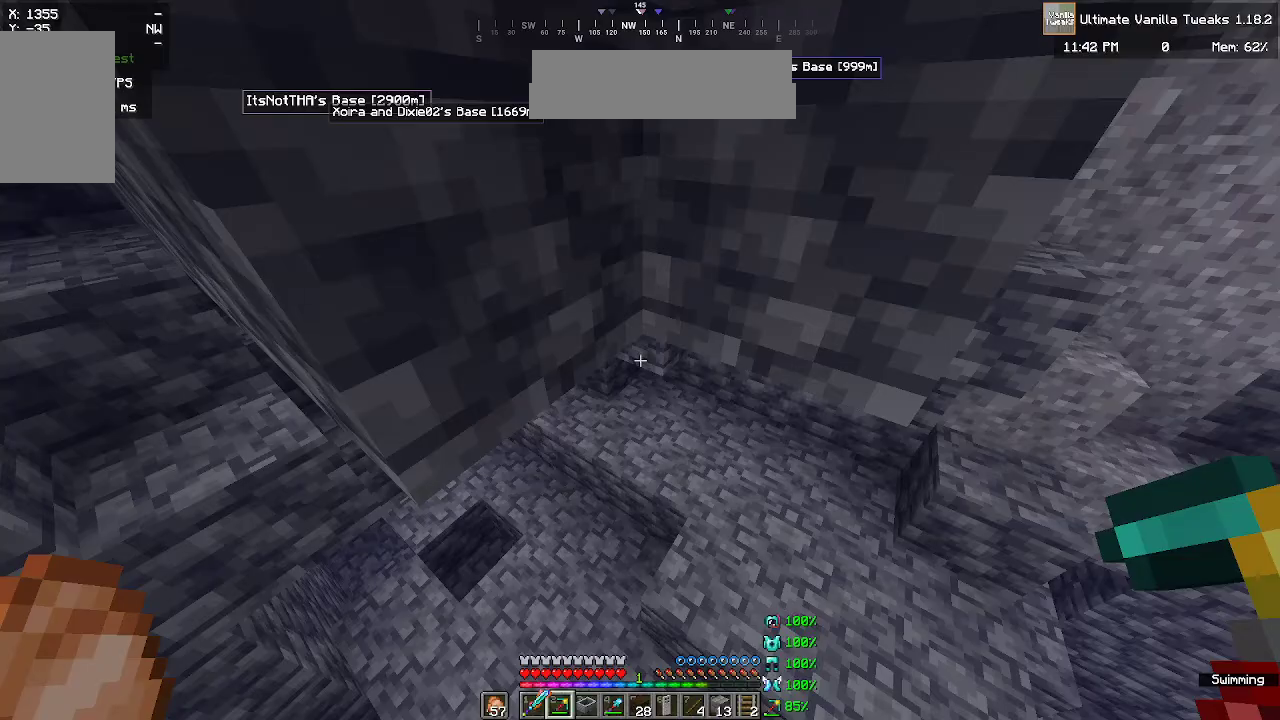
{"keys": ["d", "w"], "mouse": [], "events": []}
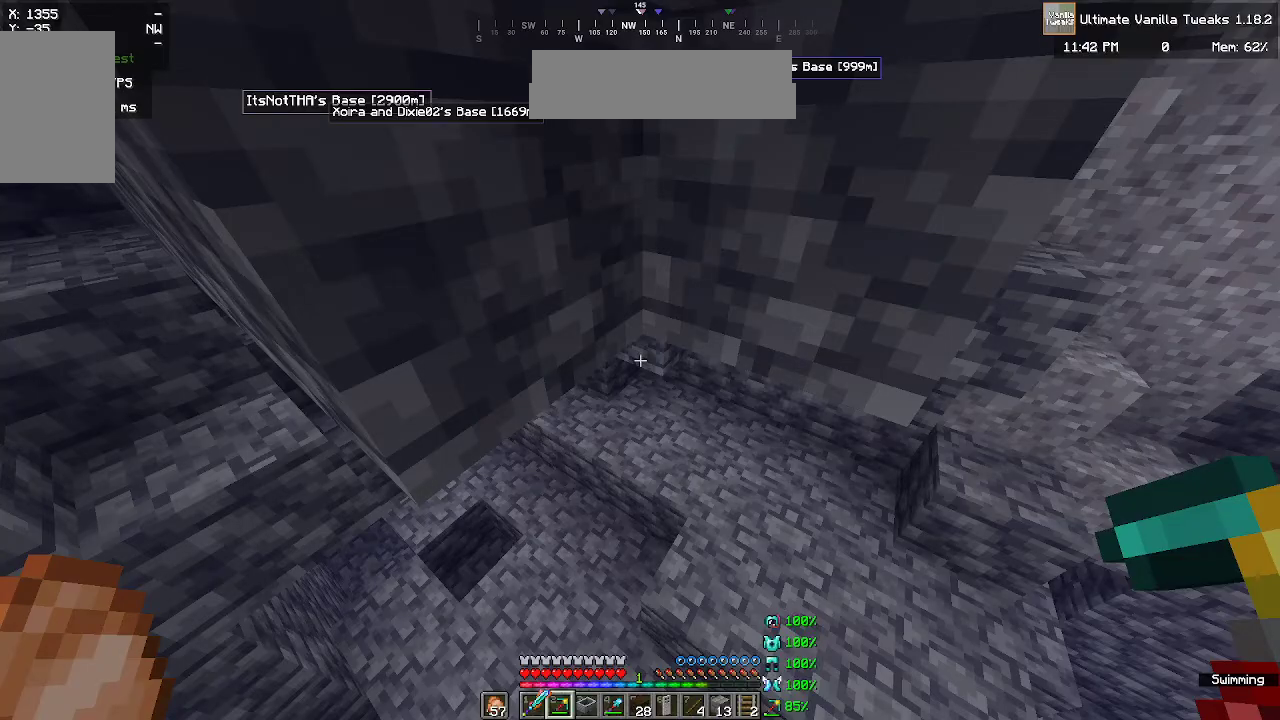
{"keys": [], "mouse": [], "events": [[433, "d", "up"], [433, "w", "up"]]}